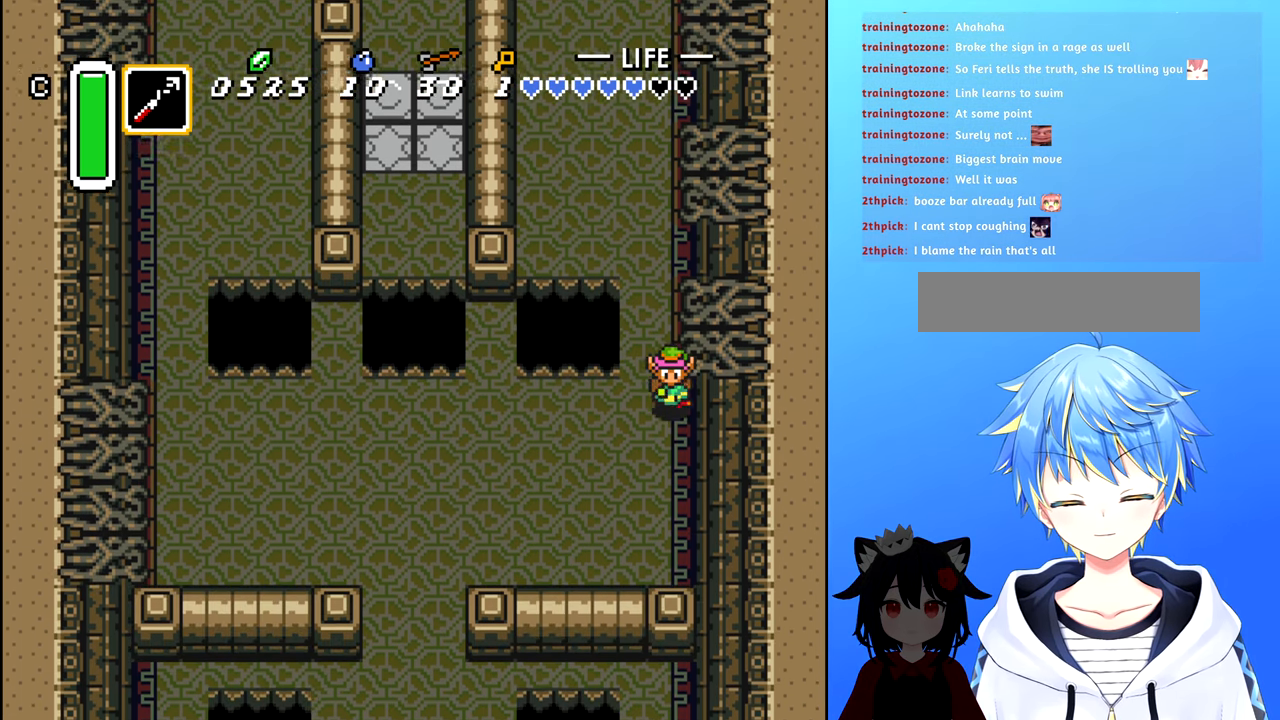
Gameplay with a controller (Nintendo layout); each line is a JSON object with the inputs held at the frame after it. "events" lists button and stick changes between this image and that frame as [ms after this image, input, new state], when the widget could be followed in between. Not read: L3 R3.
{"buttons": ["DPAD_DOWN", "DPAD_LEFT"], "events": [[266, "DPAD_LEFT", "down"]]}
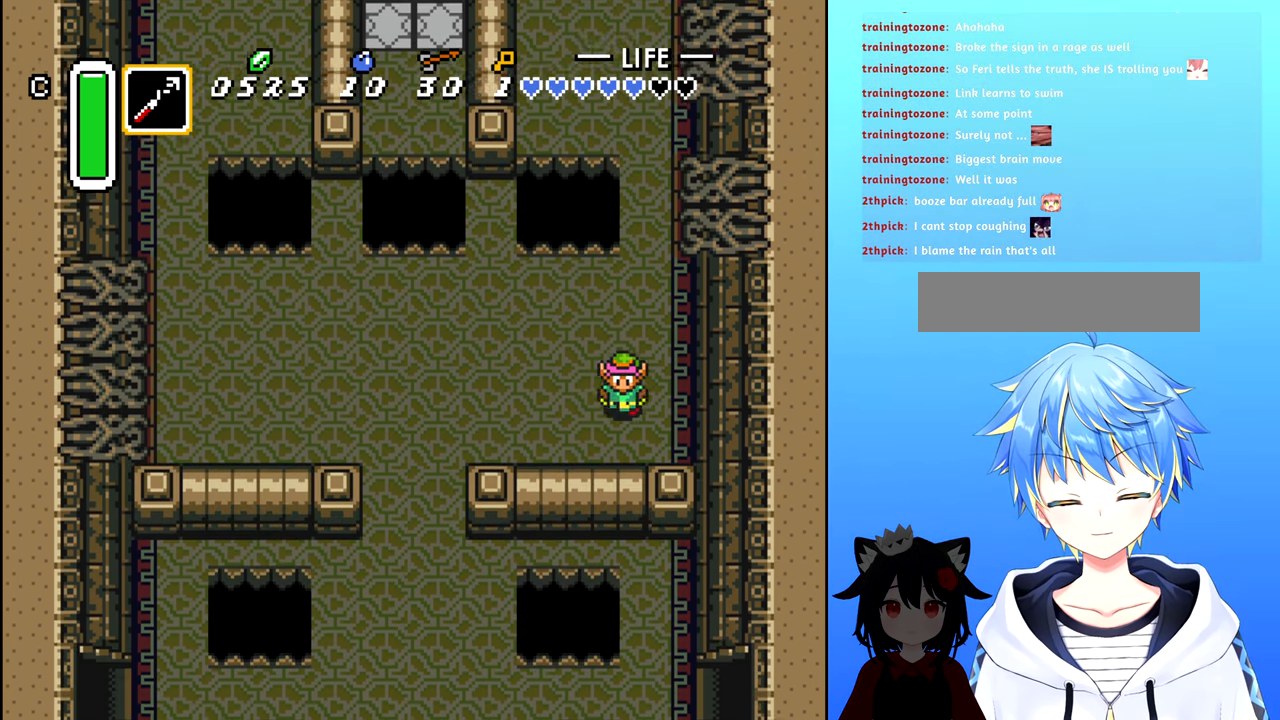
{"buttons": ["DPAD_LEFT"], "events": [[316, "DPAD_DOWN", "up"]]}
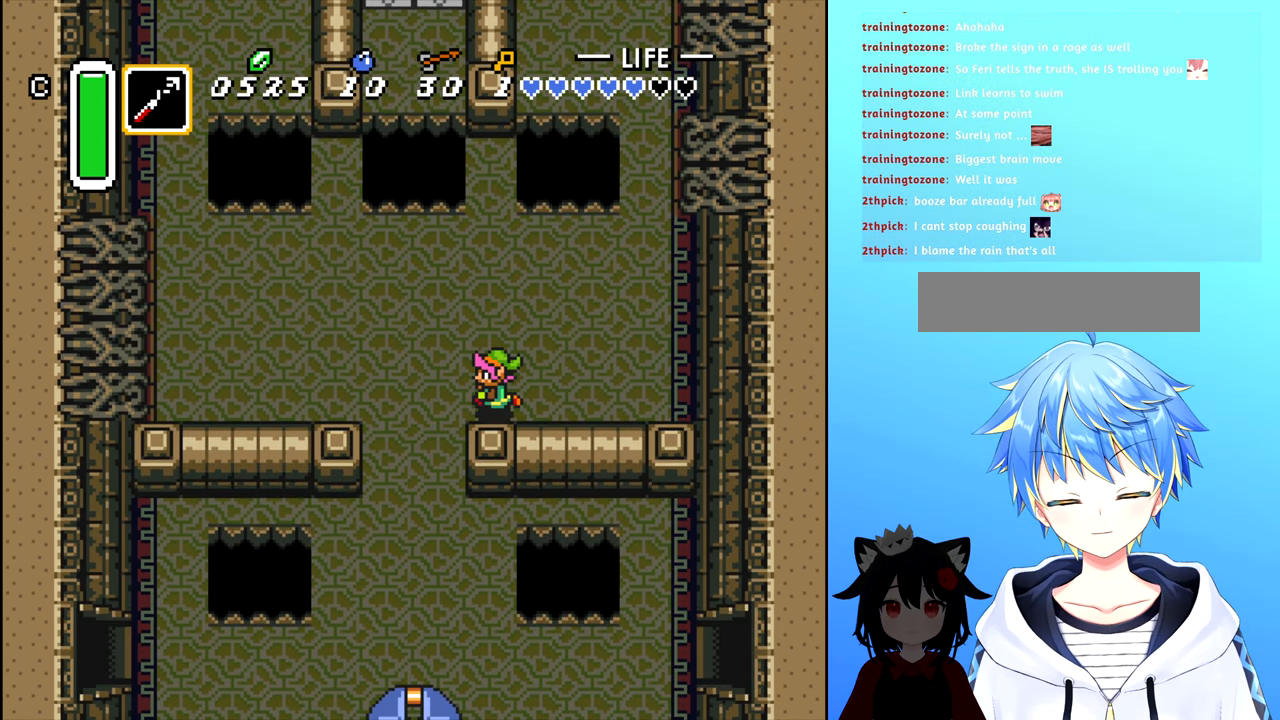
{"buttons": ["DPAD_DOWN"], "events": [[216, "DPAD_DOWN", "down"], [216, "DPAD_LEFT", "up"]]}
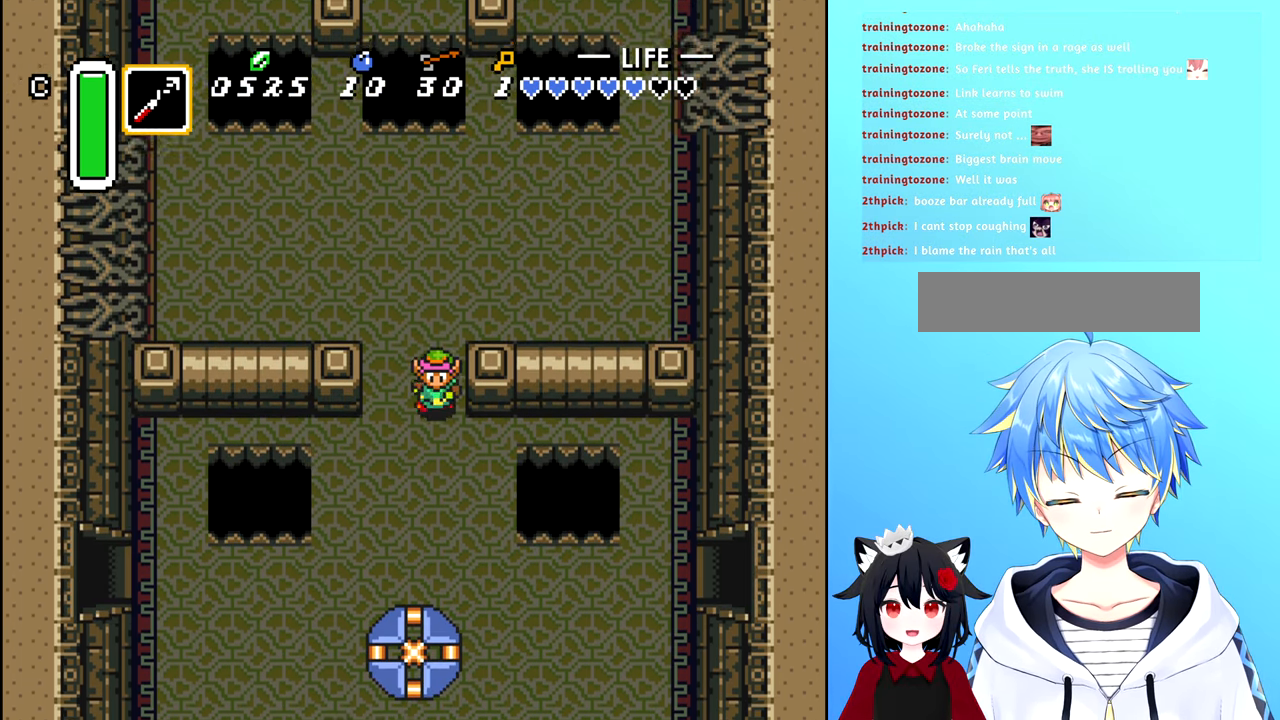
{"buttons": [], "events": [[350, "DPAD_DOWN", "up"], [350, "DPAD_LEFT", "down"], [466, "DPAD_LEFT", "up"]]}
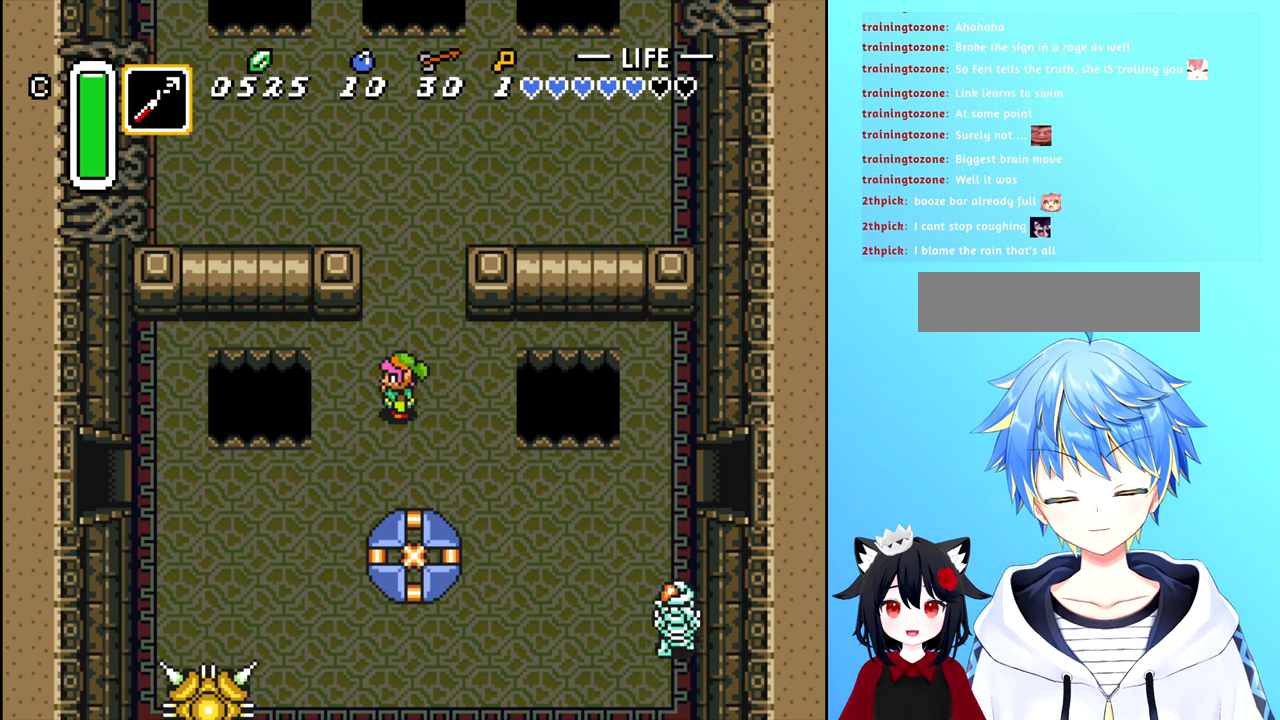
{"buttons": [], "events": []}
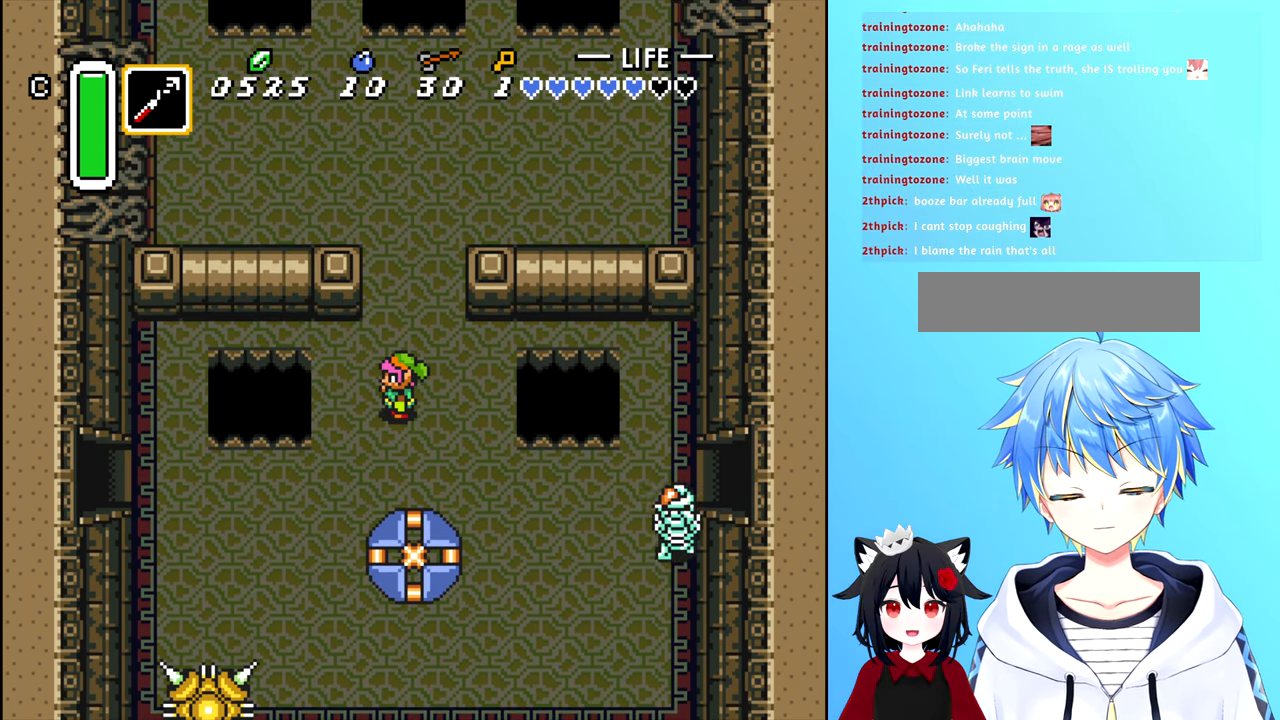
{"buttons": [], "events": []}
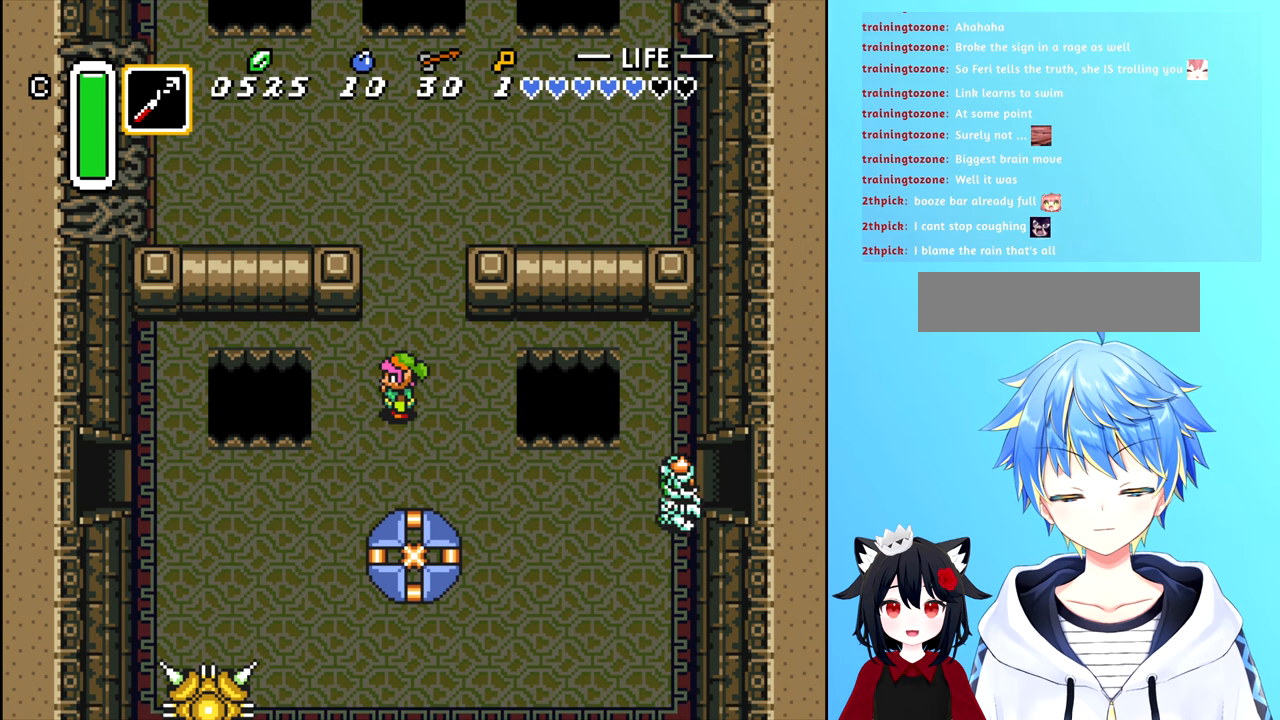
{"buttons": [], "events": []}
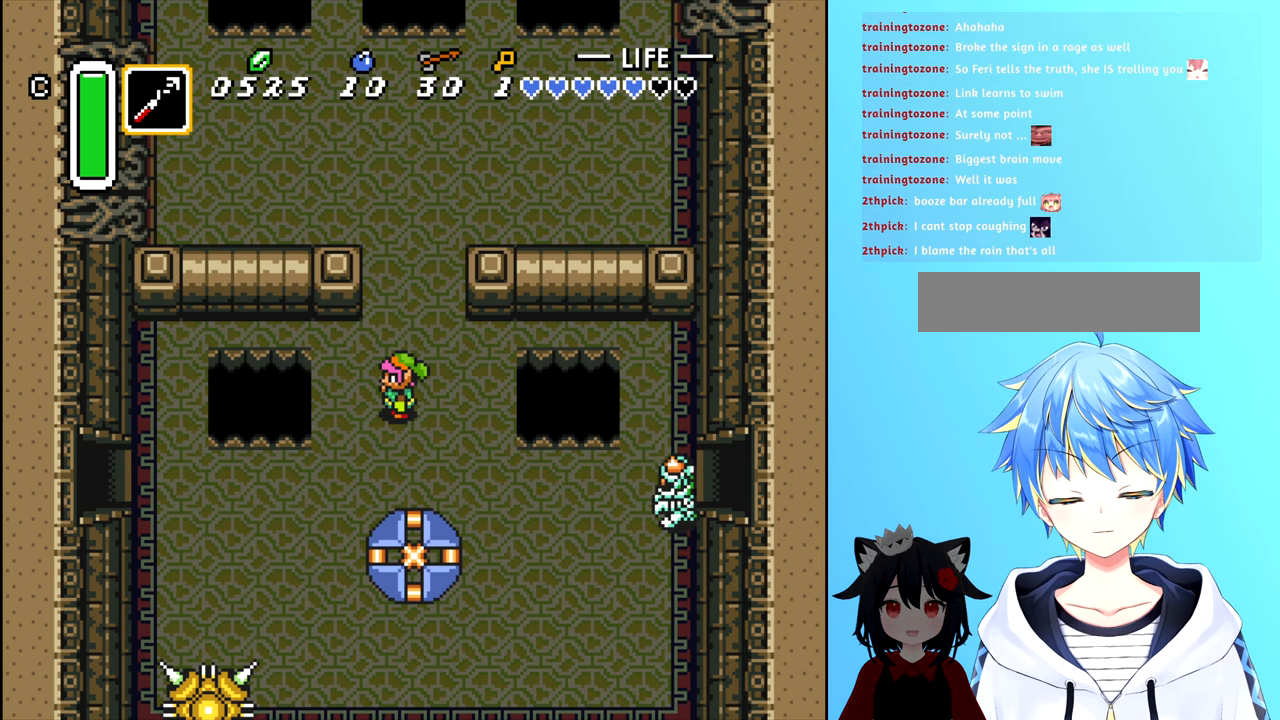
{"buttons": ["DPAD_DOWN", "DPAD_LEFT"], "events": [[83, "DPAD_DOWN", "down"], [250, "DPAD_LEFT", "down"]]}
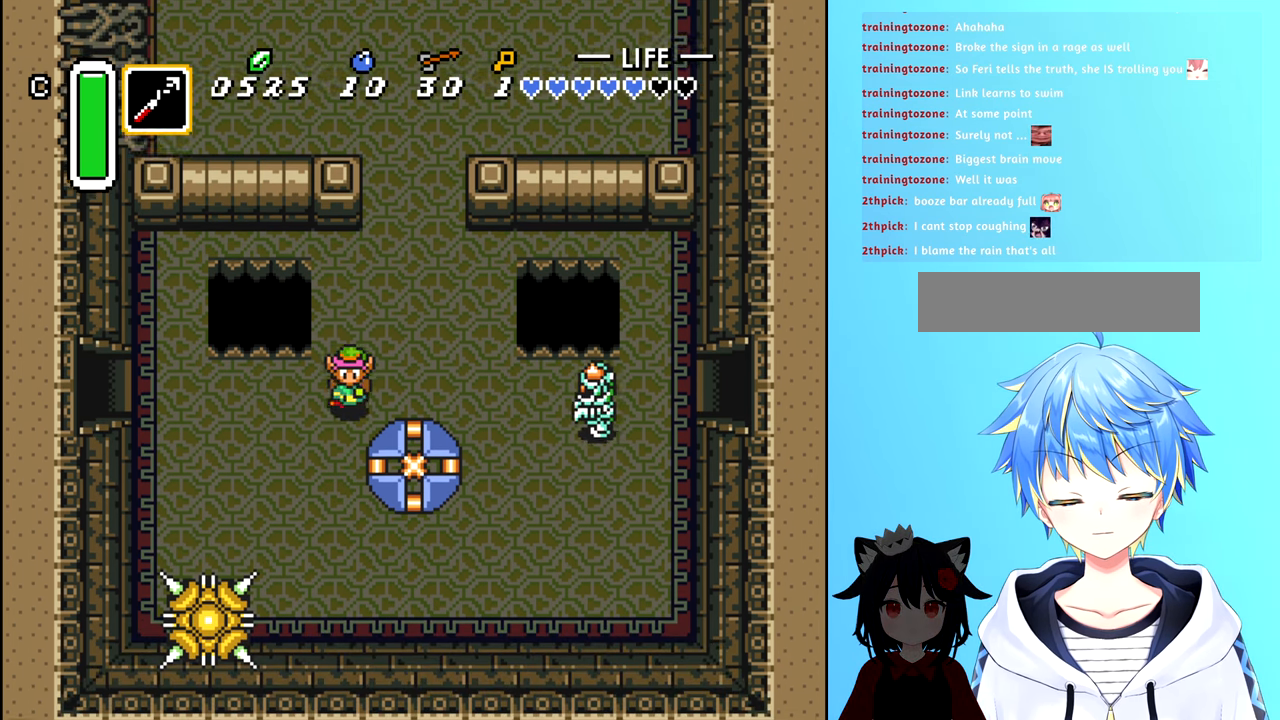
{"buttons": ["DPAD_UP", "DPAD_LEFT"], "events": [[167, "DPAD_DOWN", "up"], [317, "DPAD_UP", "down"]]}
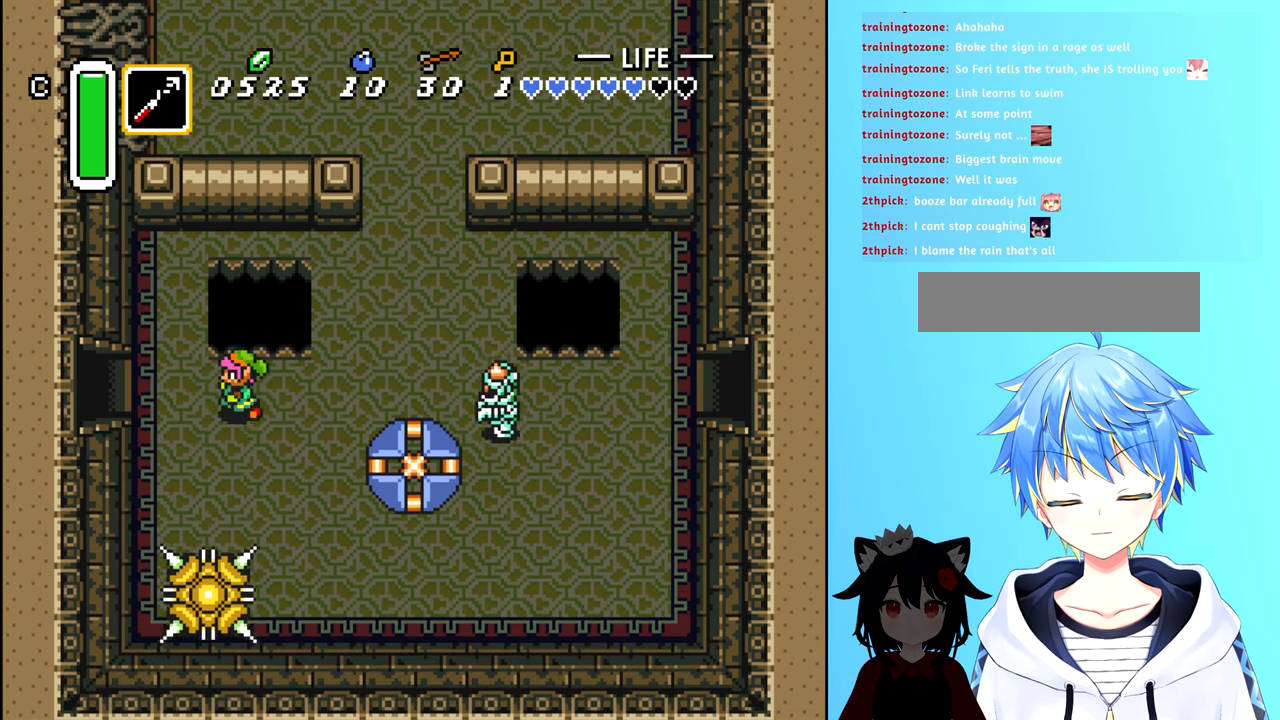
{"buttons": ["DPAD_LEFT"], "events": [[50, "DPAD_UP", "up"]]}
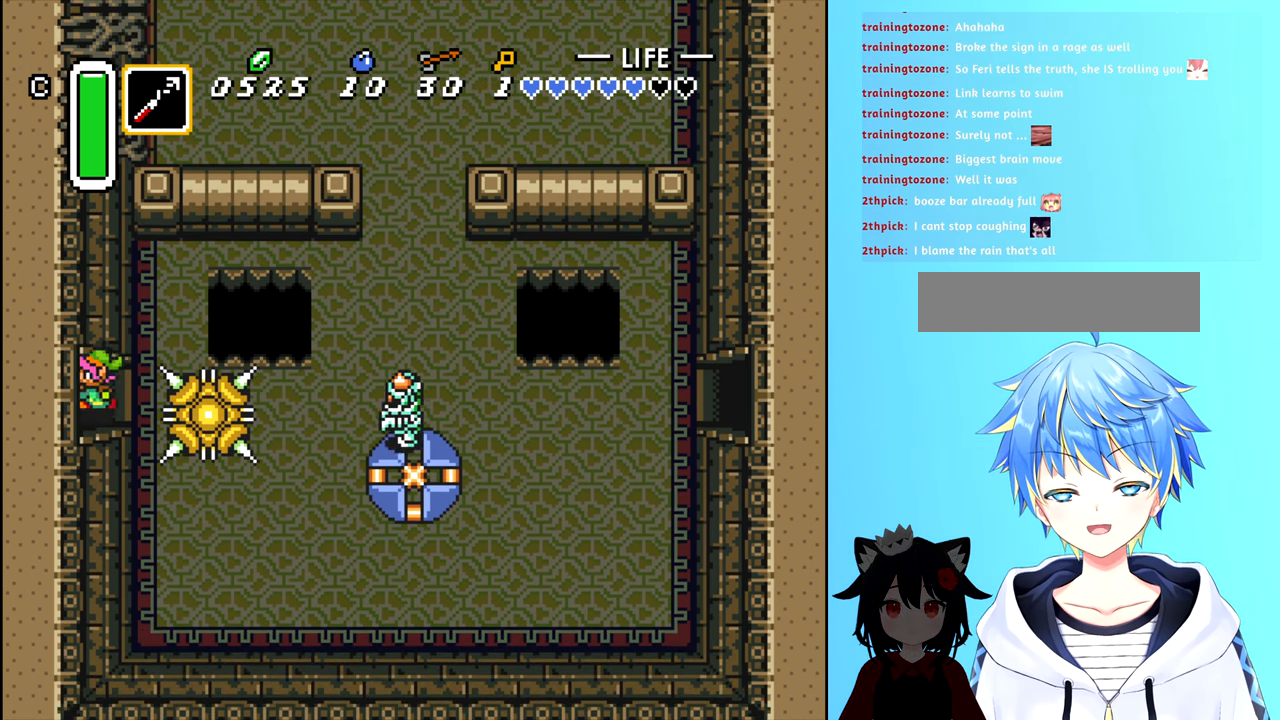
{"buttons": [], "events": [[500, "DPAD_LEFT", "up"]]}
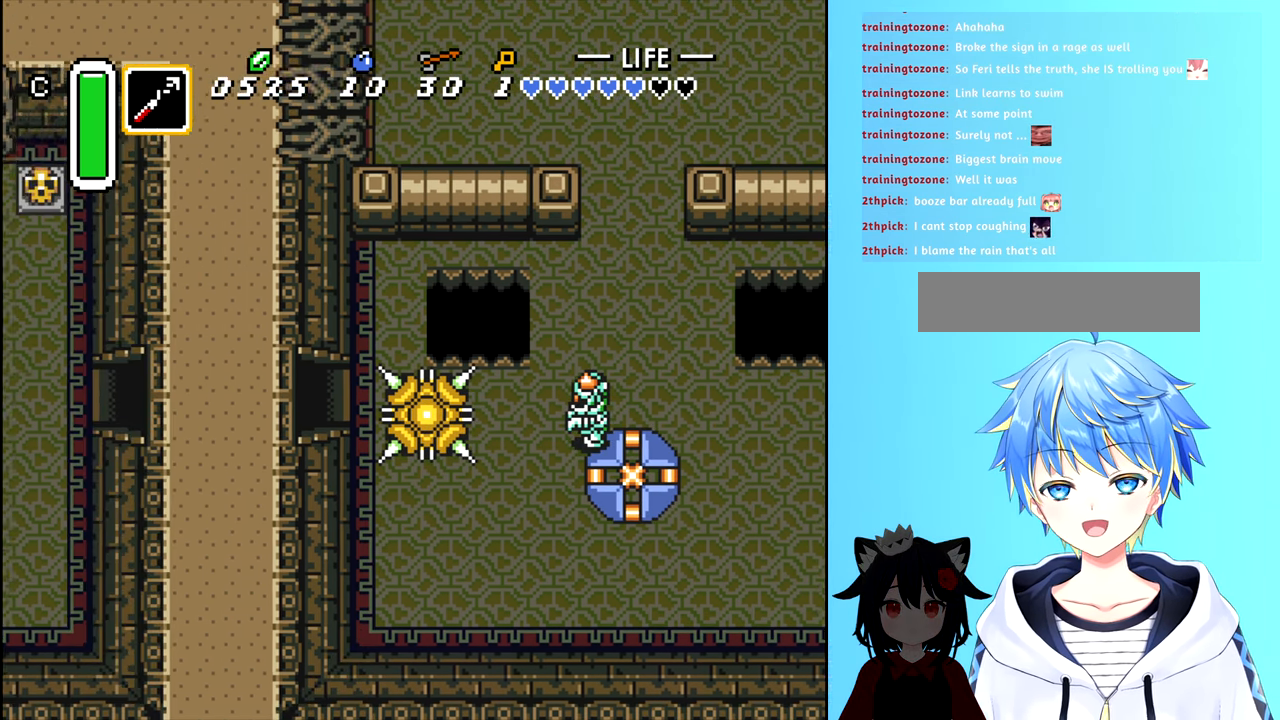
{"buttons": [], "events": []}
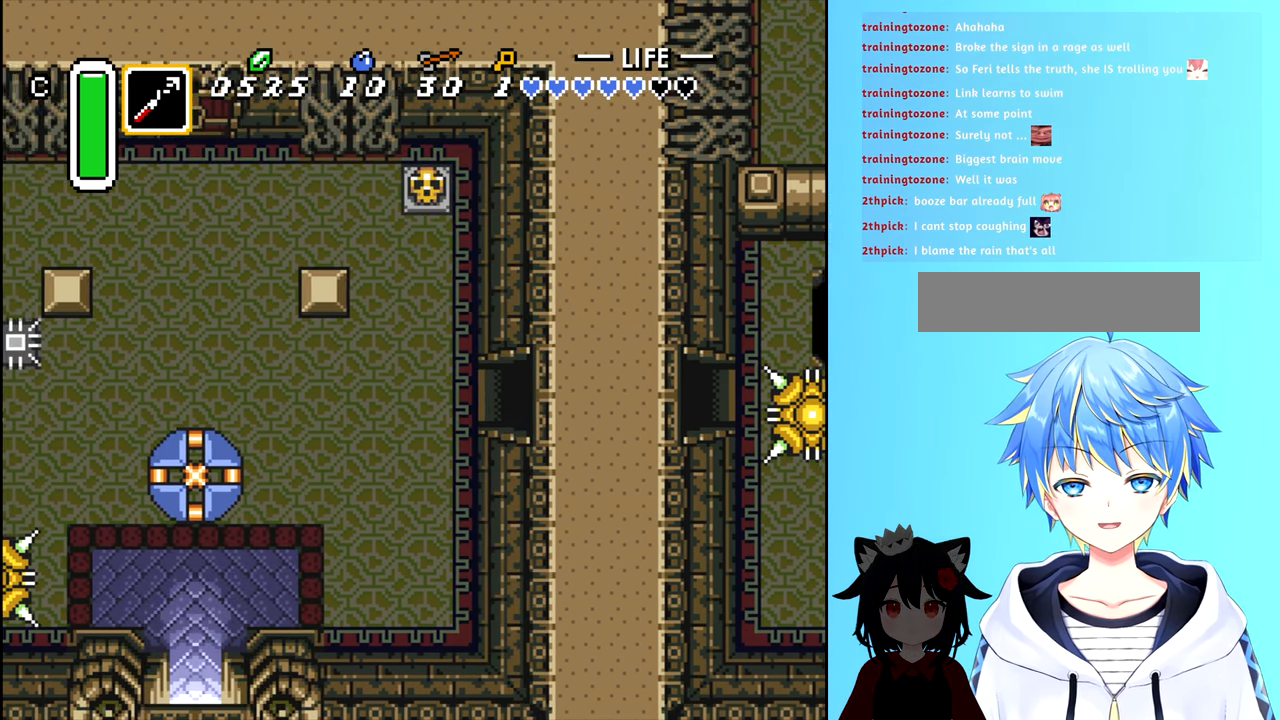
{"buttons": [], "events": []}
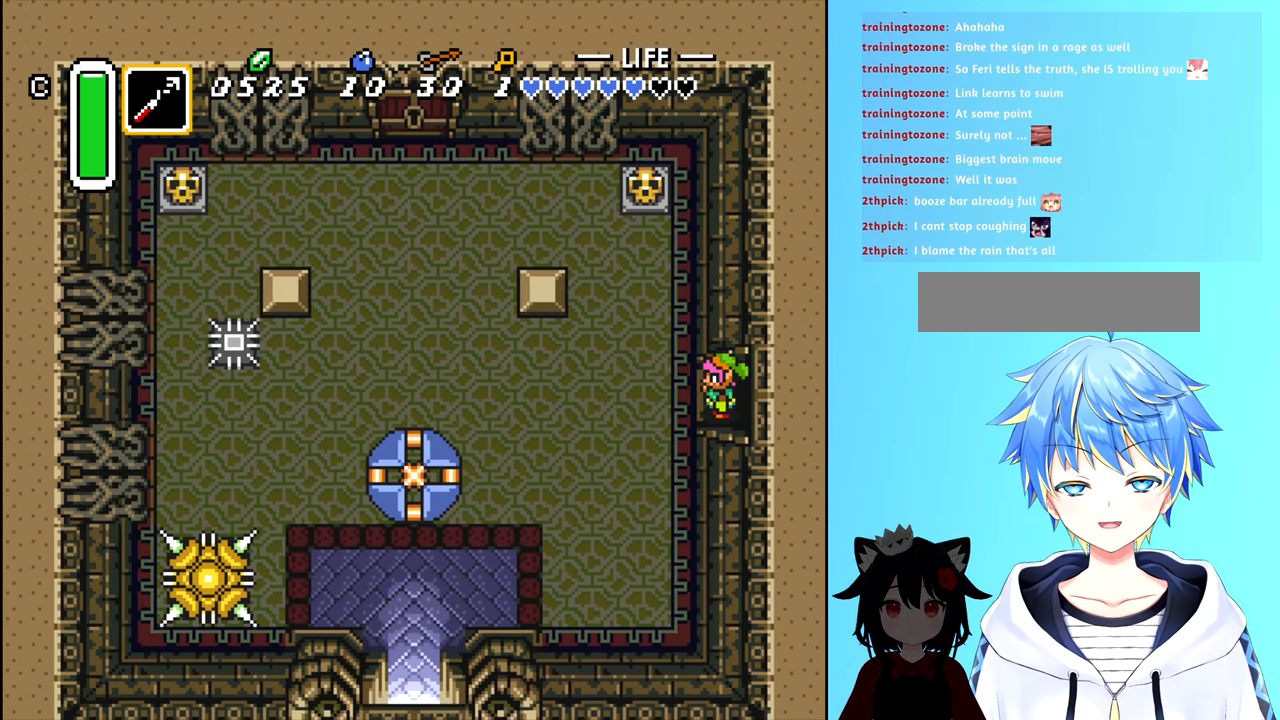
{"buttons": ["DPAD_LEFT"], "events": [[50, "DPAD_LEFT", "down"]]}
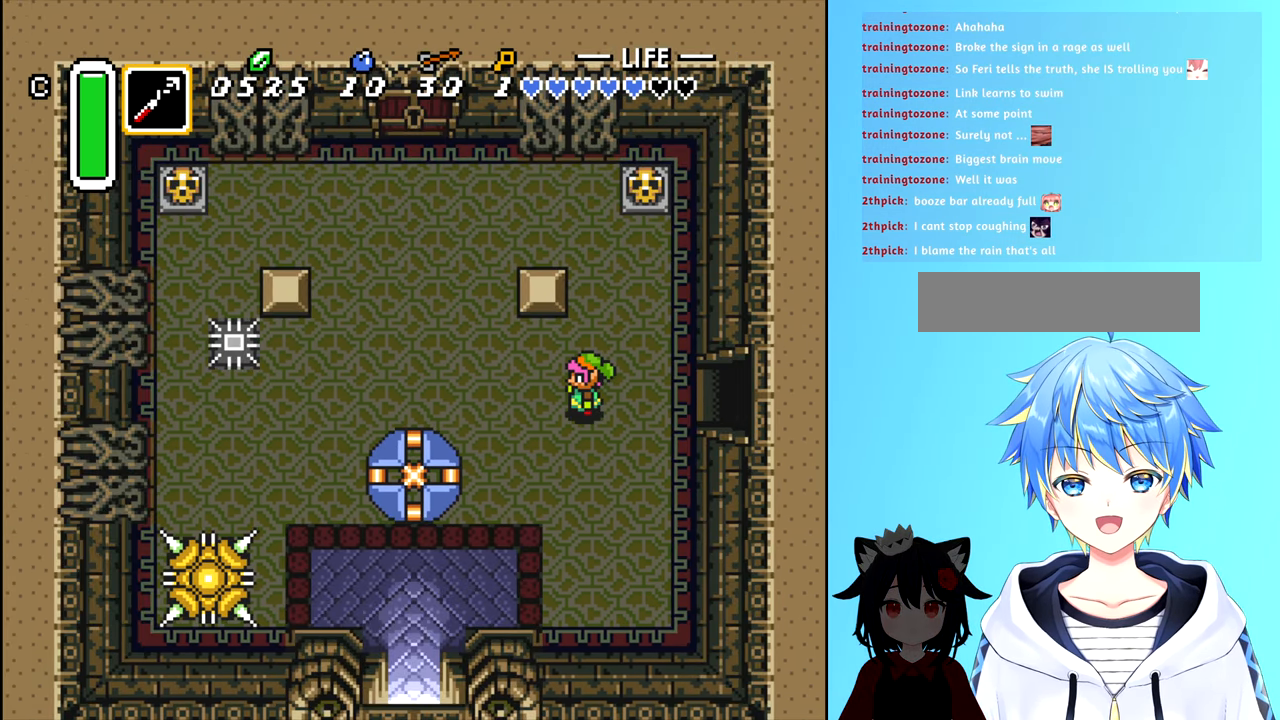
{"buttons": ["DPAD_UP"], "events": [[250, "DPAD_UP", "down"], [333, "DPAD_LEFT", "up"]]}
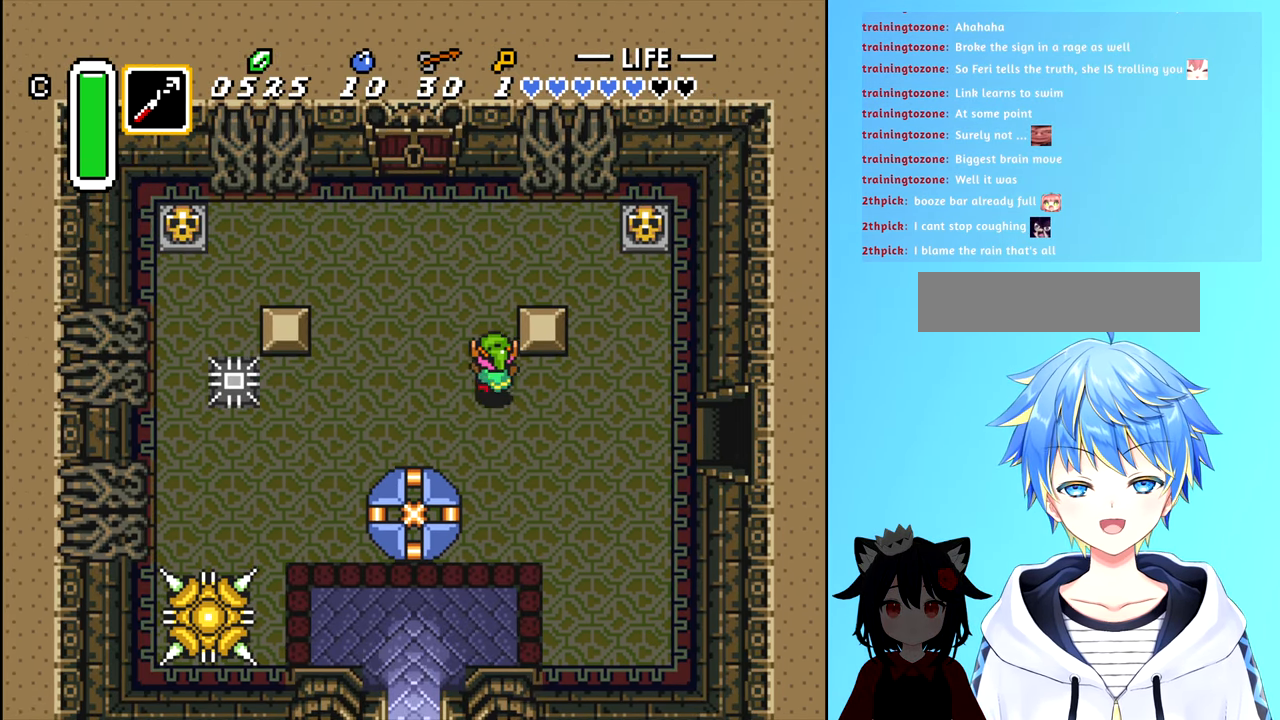
{"buttons": ["DPAD_RIGHT"], "events": [[250, "DPAD_RIGHT", "down"], [267, "DPAD_UP", "up"]]}
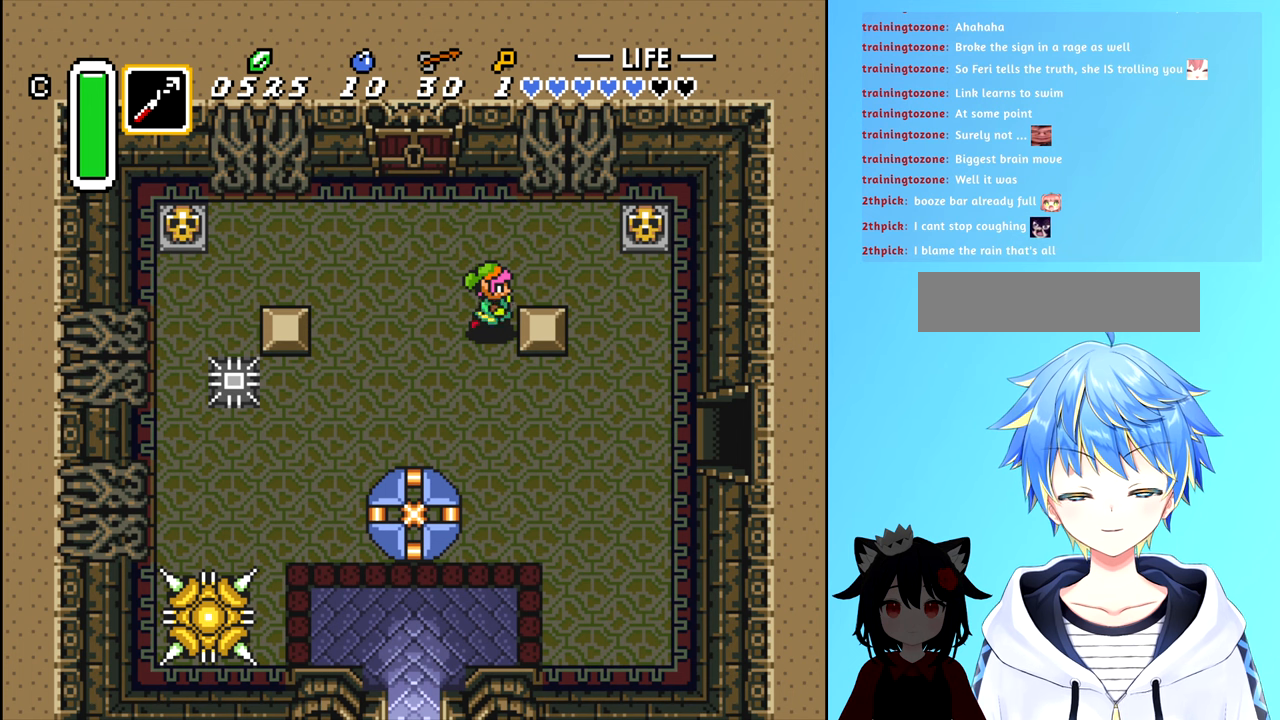
{"buttons": ["DPAD_LEFT"], "events": [[317, "DPAD_RIGHT", "up"], [417, "DPAD_LEFT", "down"]]}
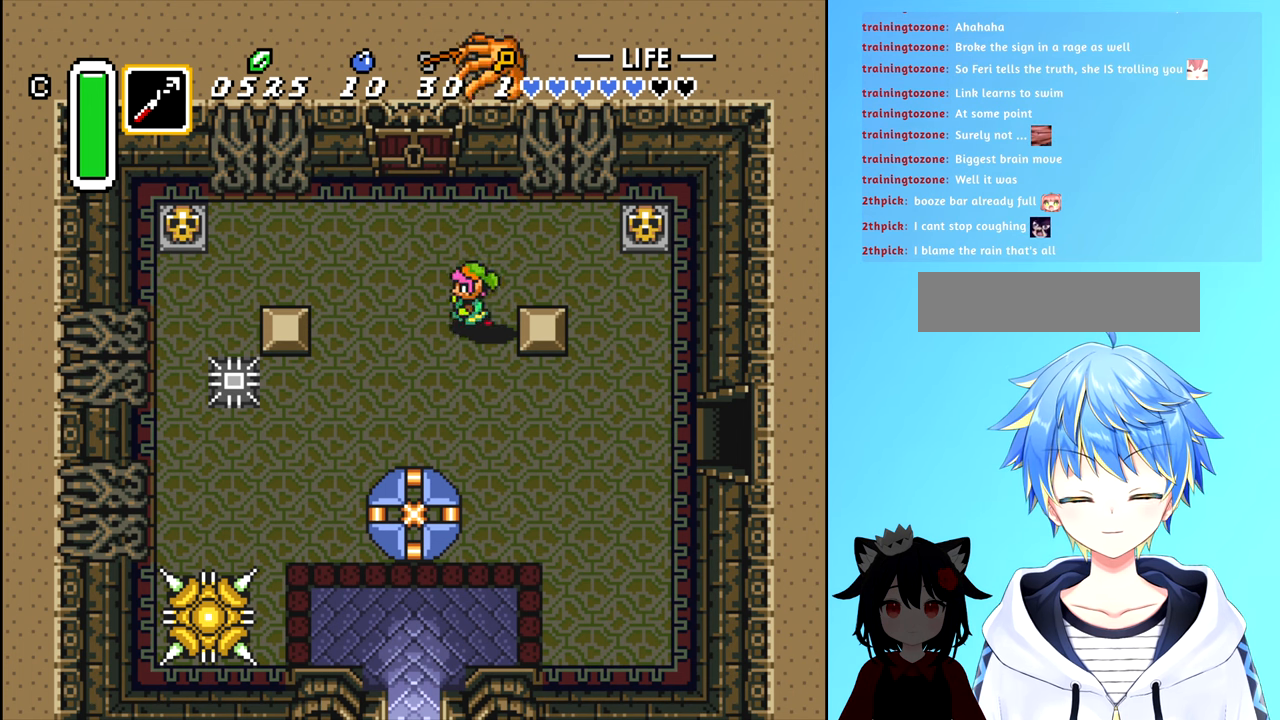
{"buttons": ["DPAD_UP"], "events": [[267, "DPAD_LEFT", "up"], [267, "DPAD_UP", "down"]]}
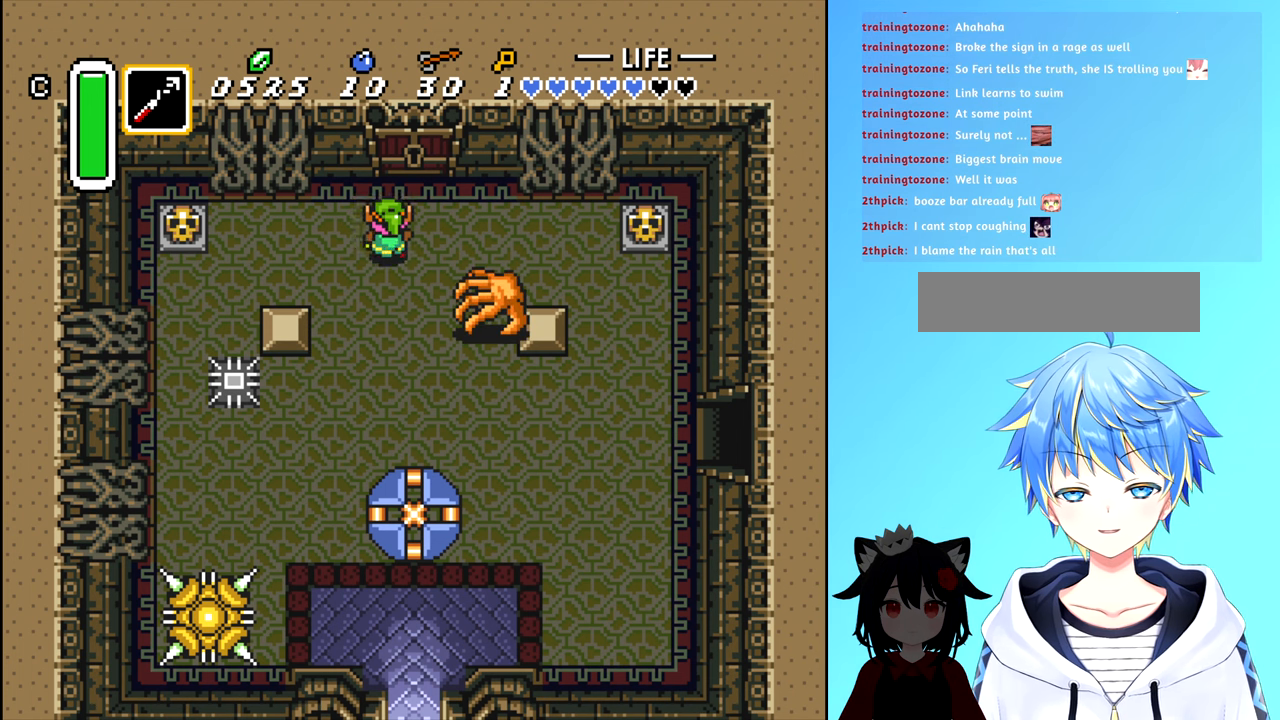
{"buttons": [], "events": [[67, "DPAD_UP", "up"], [200, "DPAD_RIGHT", "down"], [300, "DPAD_RIGHT", "up"], [300, "DPAD_UP", "down"], [434, "DPAD_UP", "up"]]}
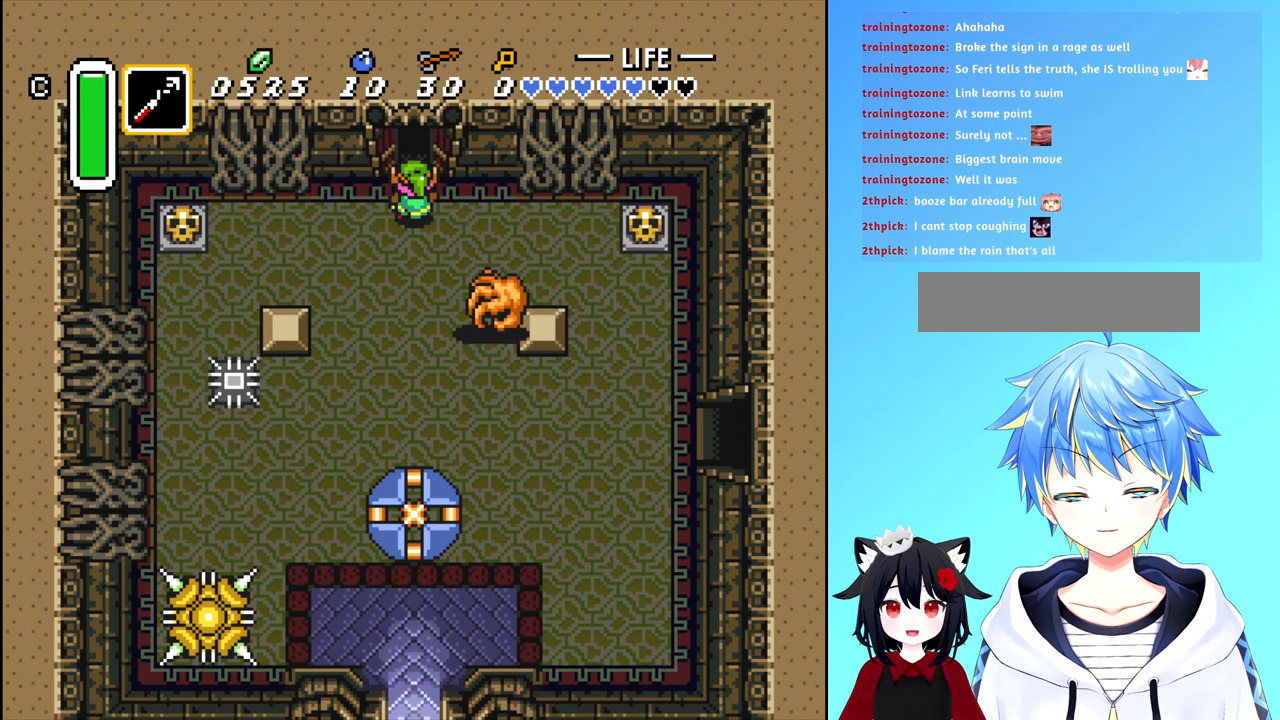
{"buttons": [], "events": []}
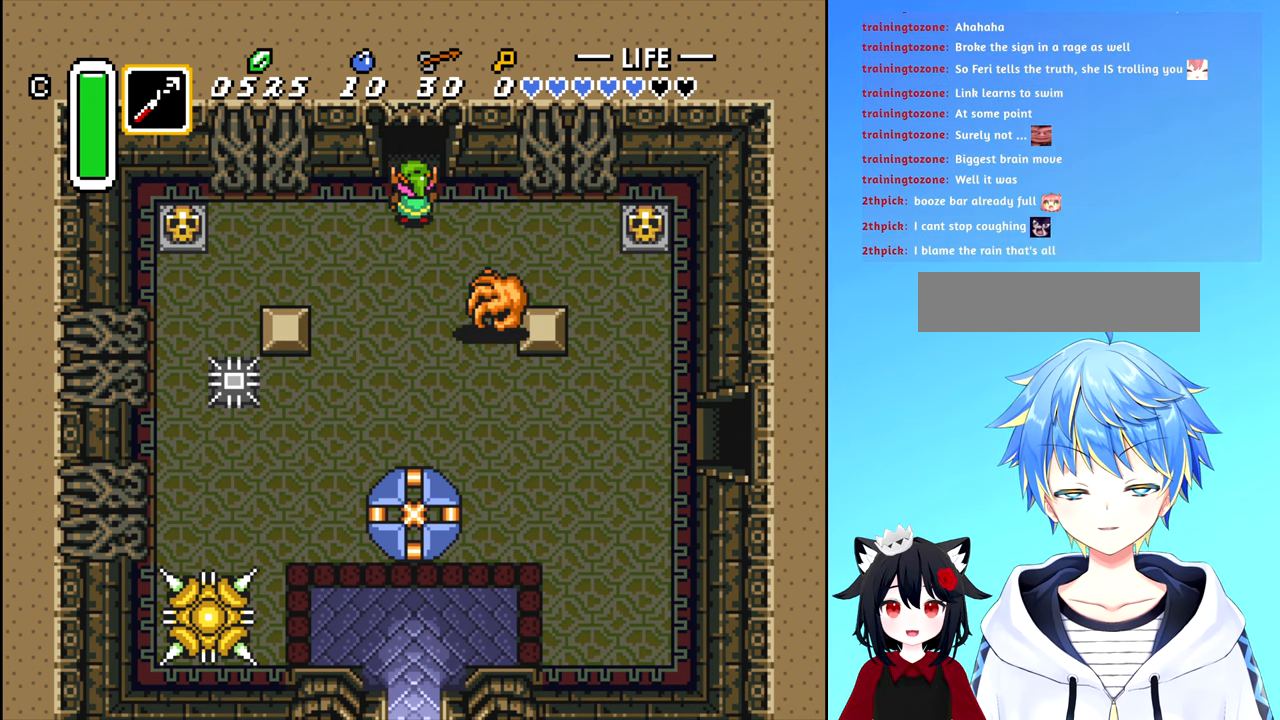
{"buttons": ["DPAD_LEFT"], "events": [[100, "DPAD_DOWN", "down"], [117, "DPAD_LEFT", "down"], [134, "DPAD_DOWN", "up"]]}
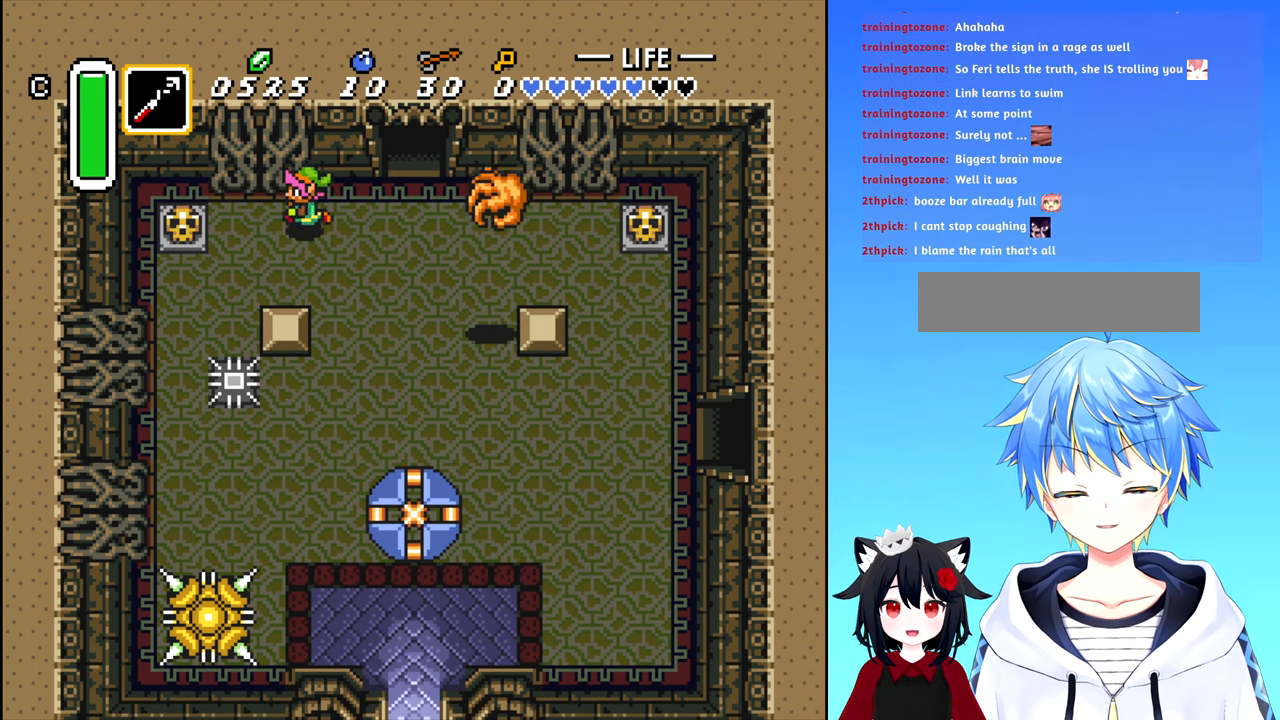
{"buttons": ["DPAD_RIGHT"], "events": [[317, "B", "down"], [334, "DPAD_LEFT", "up"], [450, "B", "up"], [500, "DPAD_RIGHT", "down"]]}
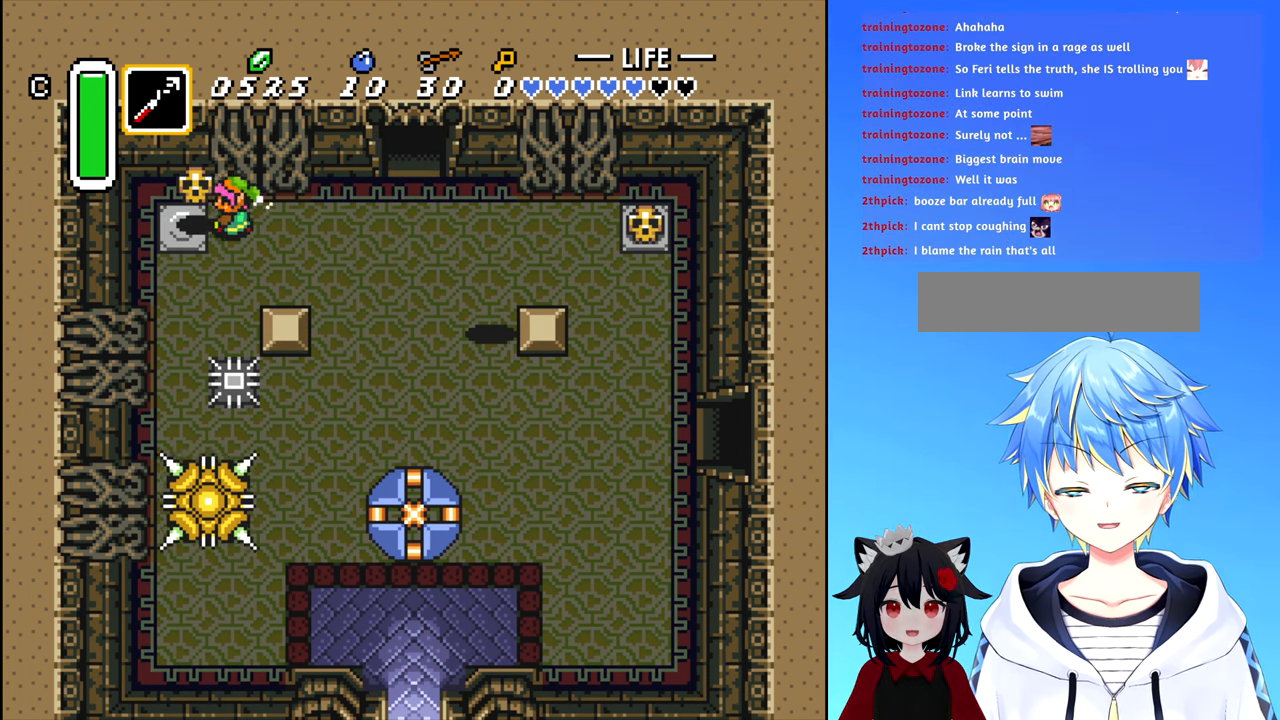
{"buttons": ["DPAD_RIGHT"], "events": []}
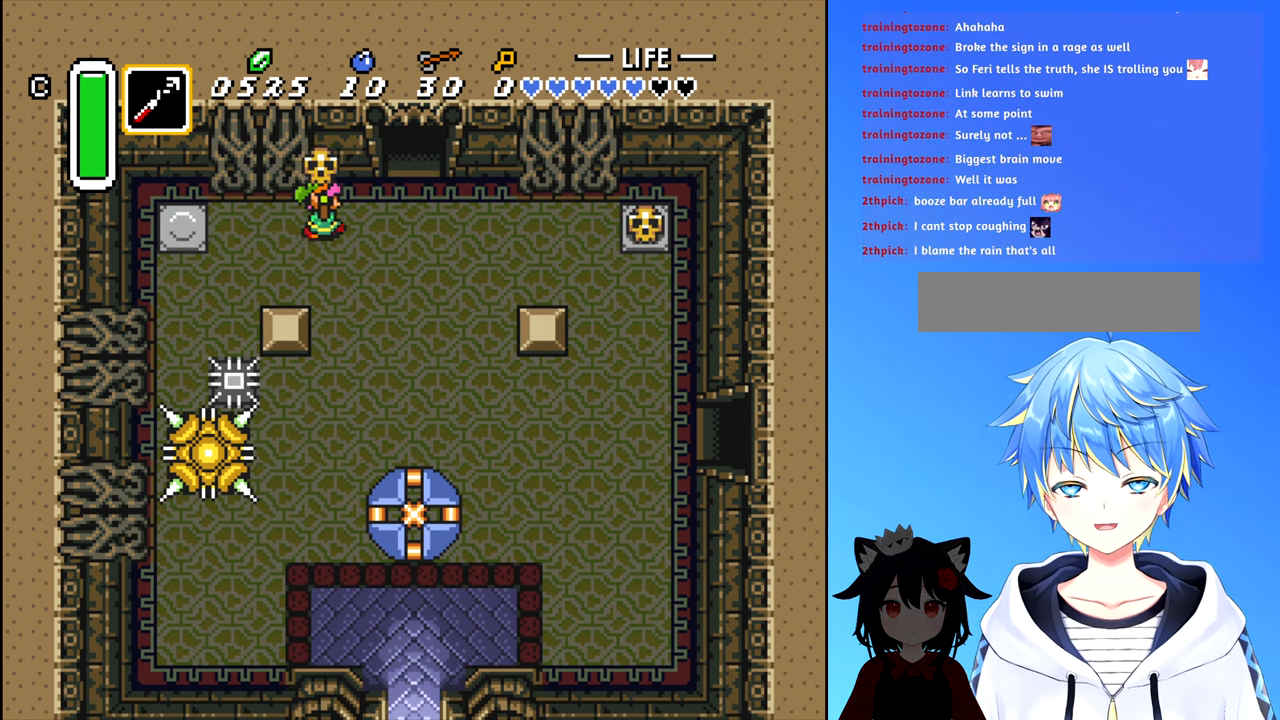
{"buttons": ["DPAD_RIGHT"], "events": [[150, "B", "down"], [217, "B", "up"]]}
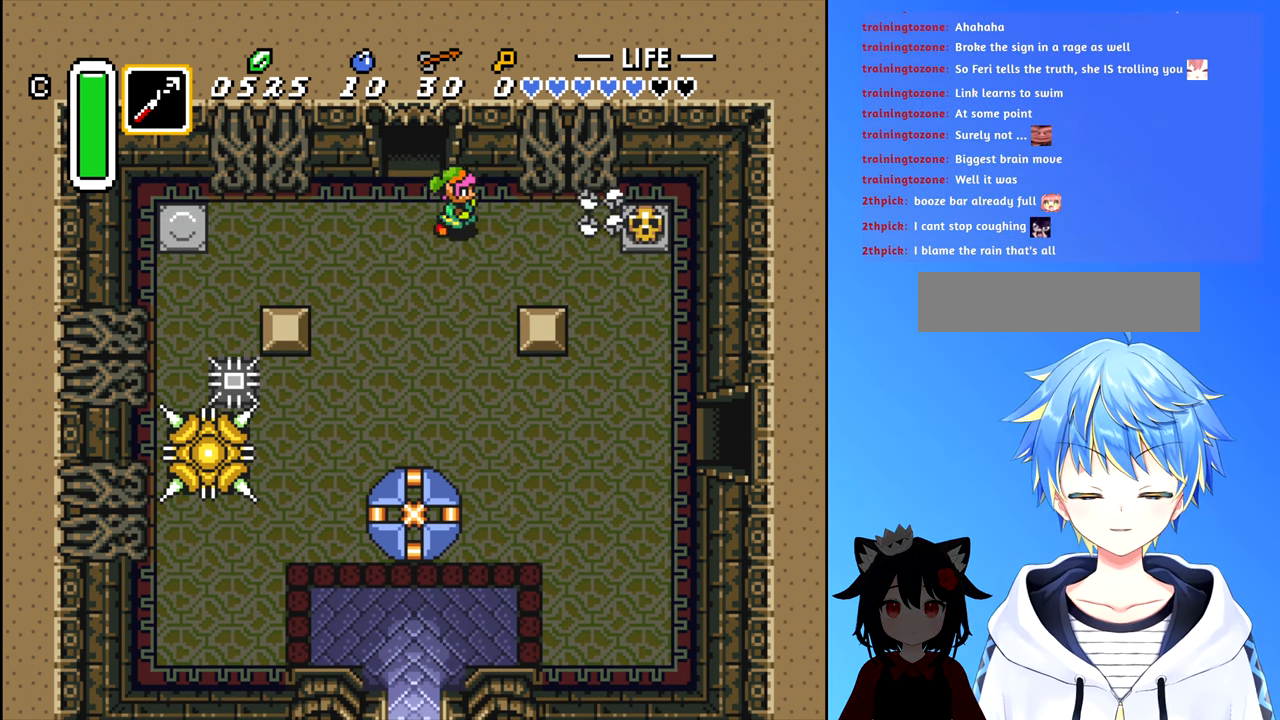
{"buttons": ["B", "DPAD_RIGHT"], "events": [[450, "B", "down"]]}